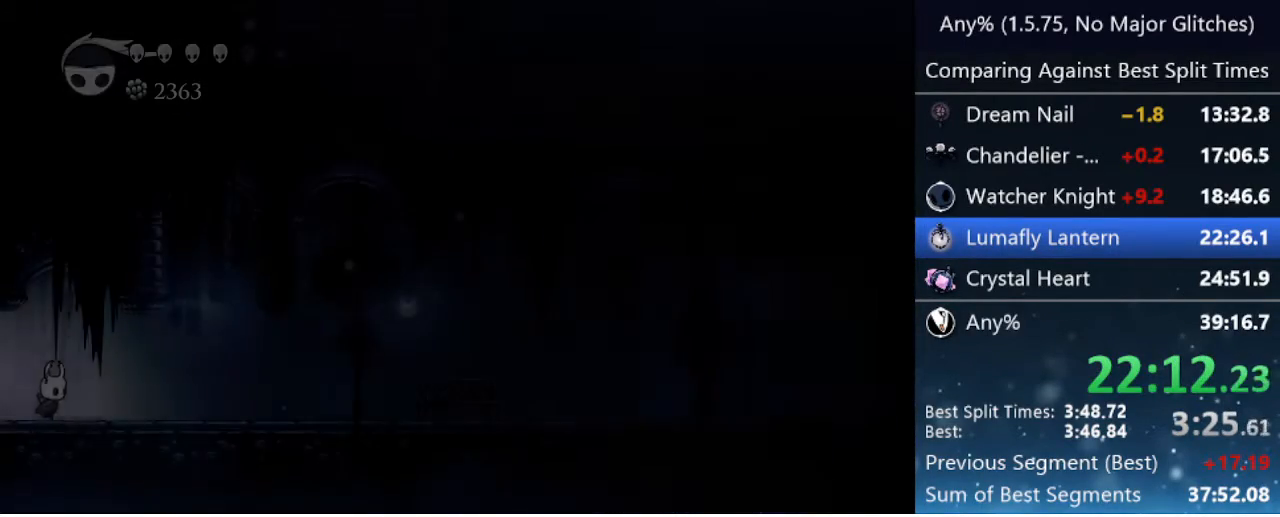
Gameplay with keyboard; each line is a JSON object with the keys held at the frame after it. "events" lists presses ("down") and releases ("up") of "cast", "cdash", "dash", "dnail", "down", "focus", "jump", "left", "menu", "nail", "pause", "right" and "up" between this image and that frame as [ms after this image, input, new state], when the widget could be followed in between. No other keys are recorded. Mouse input is not recorded. Key names are as the overlay labels them; some are game actions (e.g. jump) rather than physical keys.
{"keys": ["right"], "events": [[33, "dash", "up"], [117, "dash", "down"], [167, "dash", "up"], [217, "dash", "down"], [267, "dash", "up"]]}
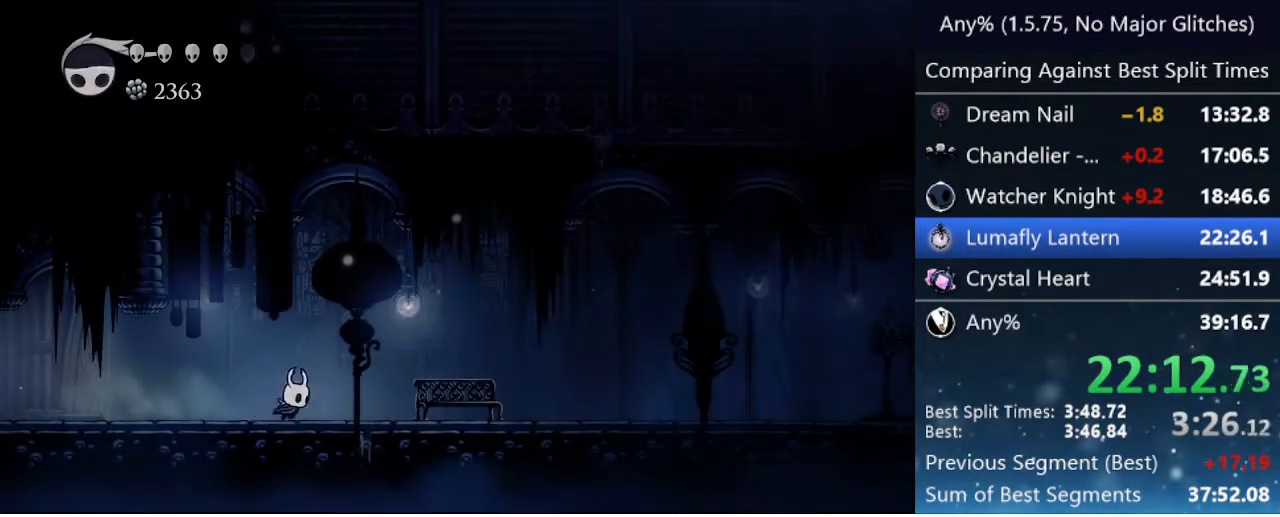
{"keys": ["right"], "events": [[183, "dash", "down"], [383, "dash", "up"]]}
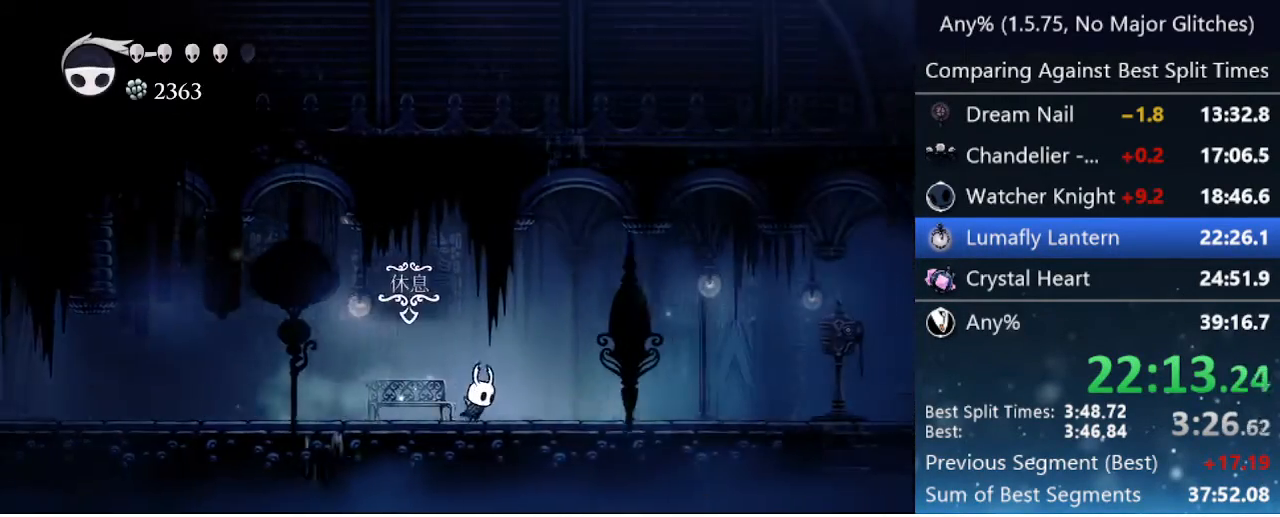
{"keys": ["dash", "right"], "events": [[333, "dash", "down"]]}
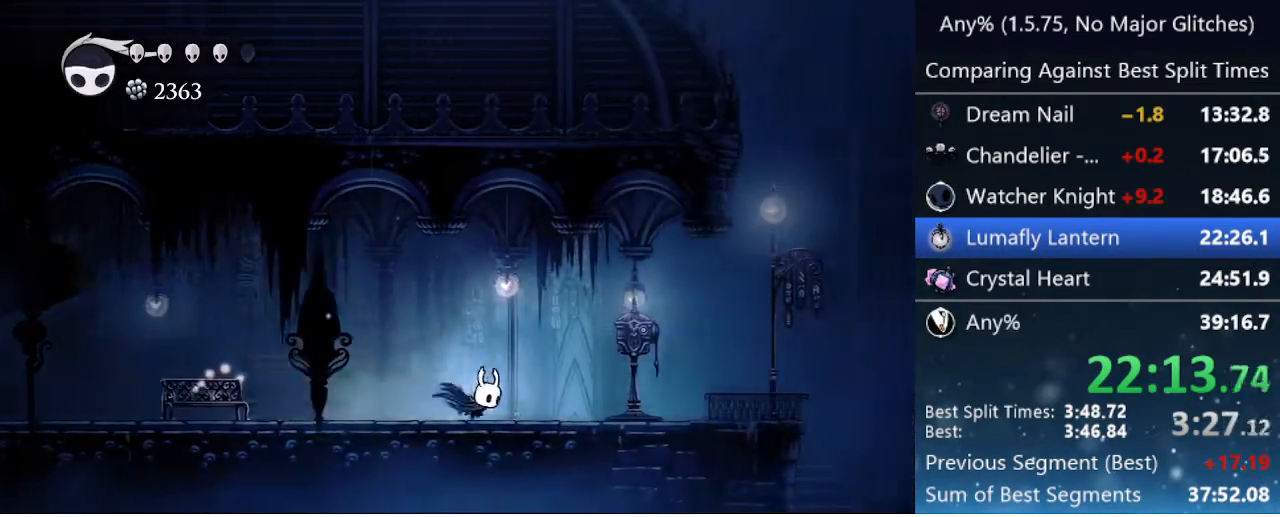
{"keys": [], "events": [[67, "dash", "up"], [350, "right", "up"], [350, "up", "down"], [400, "up", "up"]]}
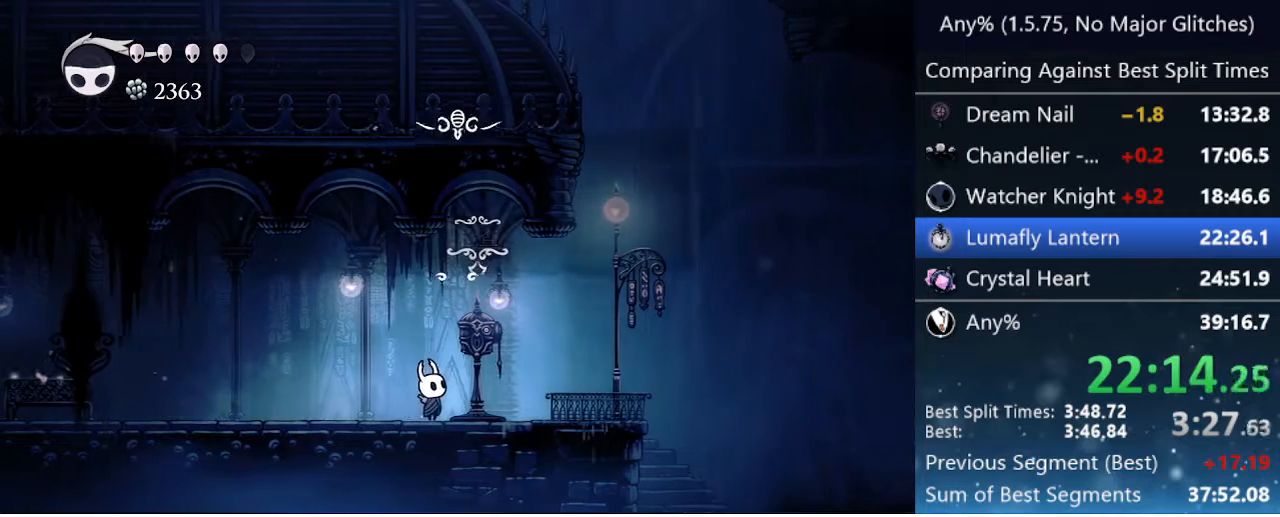
{"keys": [], "events": []}
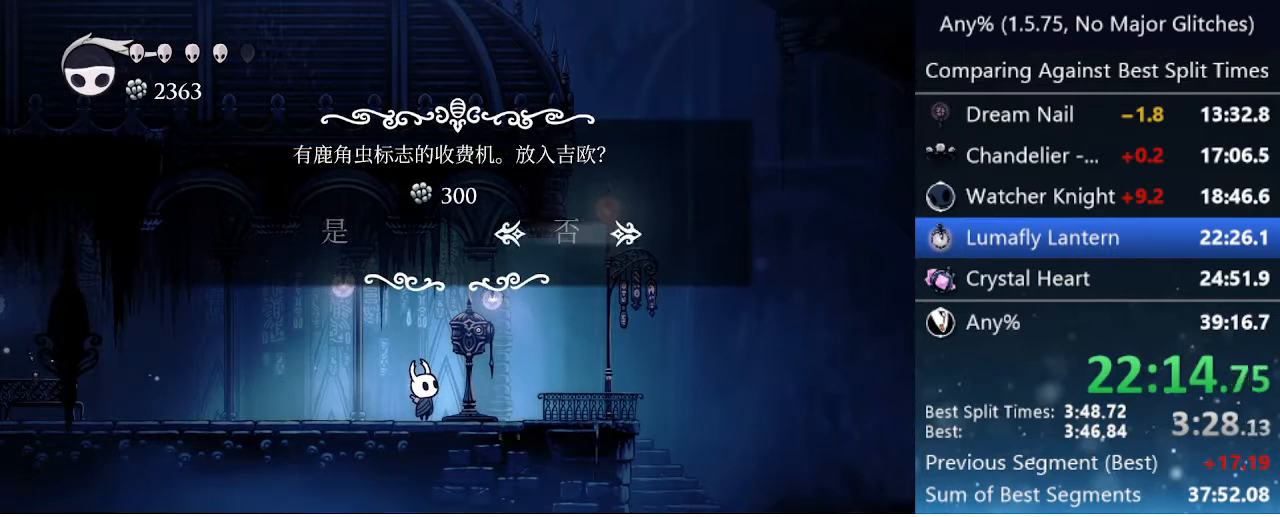
{"keys": [], "events": [[150, "left", "down"], [250, "jump", "down"], [250, "left", "up"], [350, "jump", "up"]]}
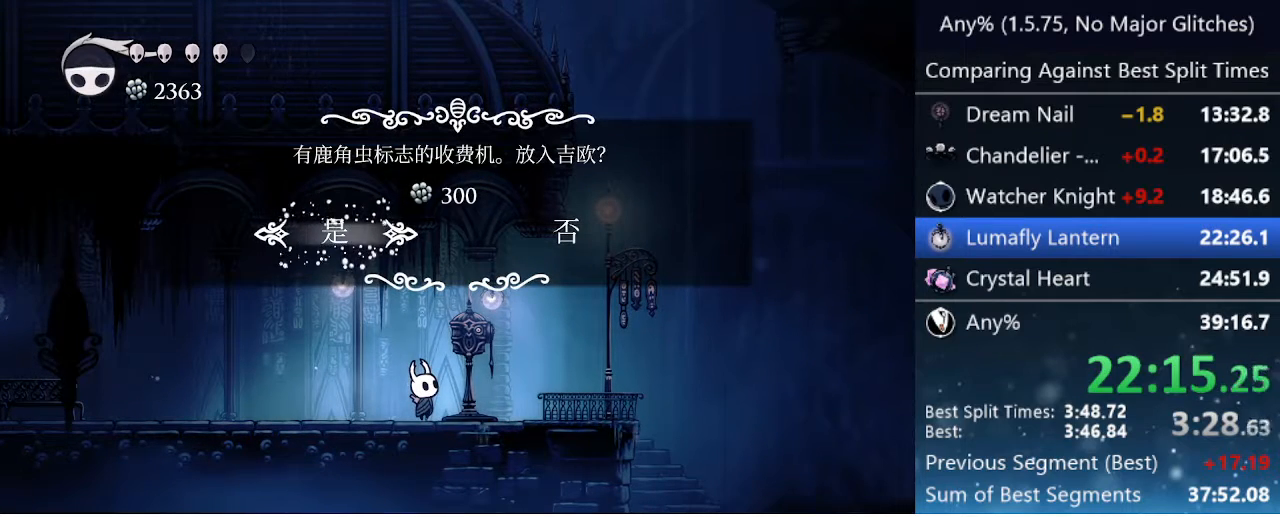
{"keys": ["down"], "events": [[400, "down", "down"]]}
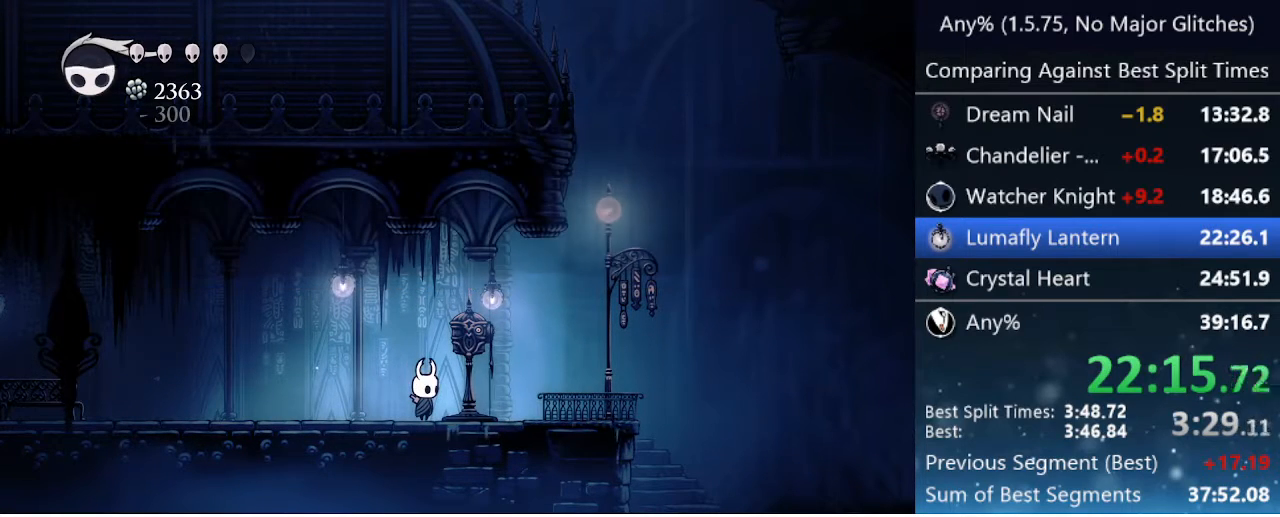
{"keys": ["down"], "events": []}
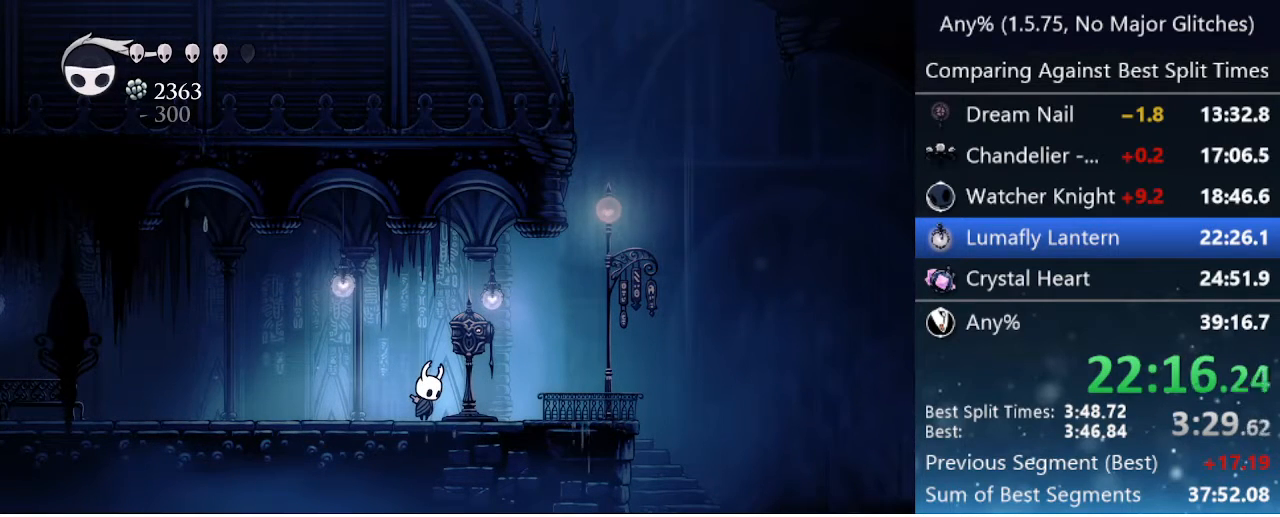
{"keys": [], "events": [[200, "down", "up"]]}
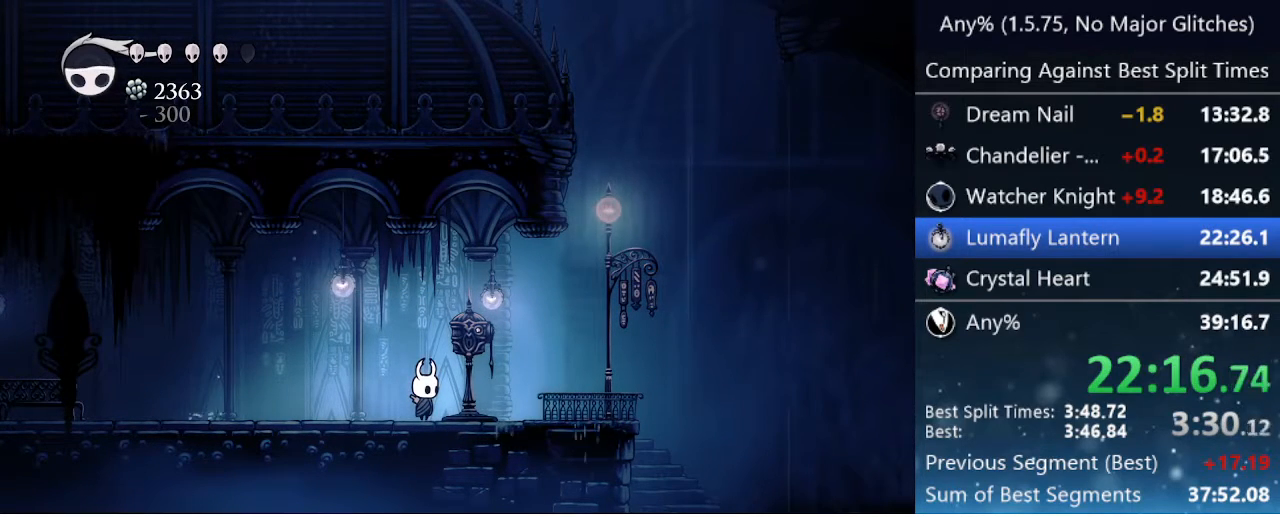
{"keys": [], "events": []}
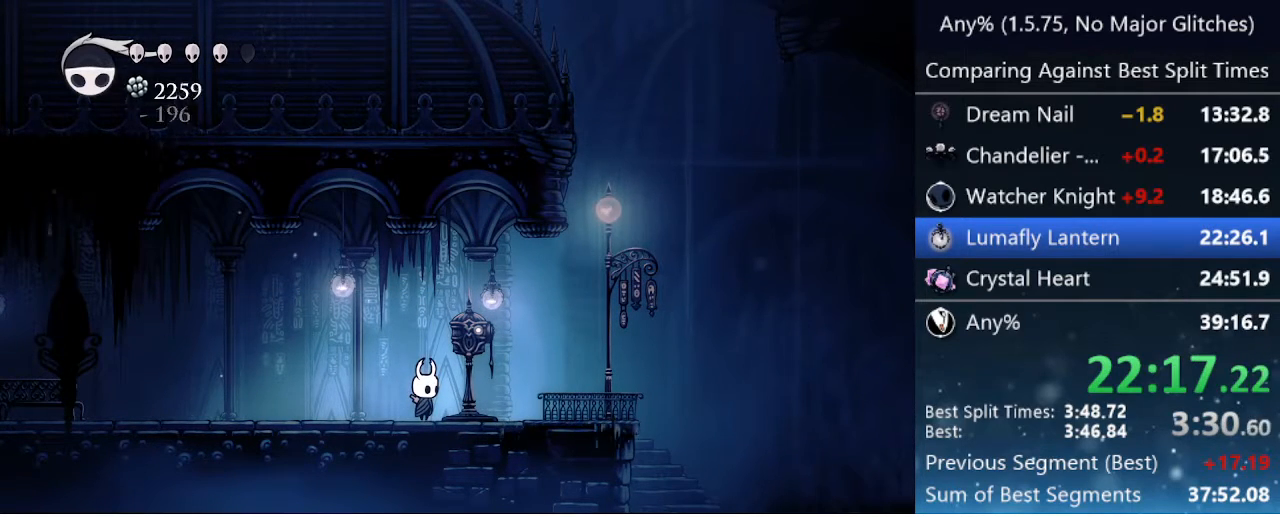
{"keys": ["down"], "events": [[83, "down", "down"]]}
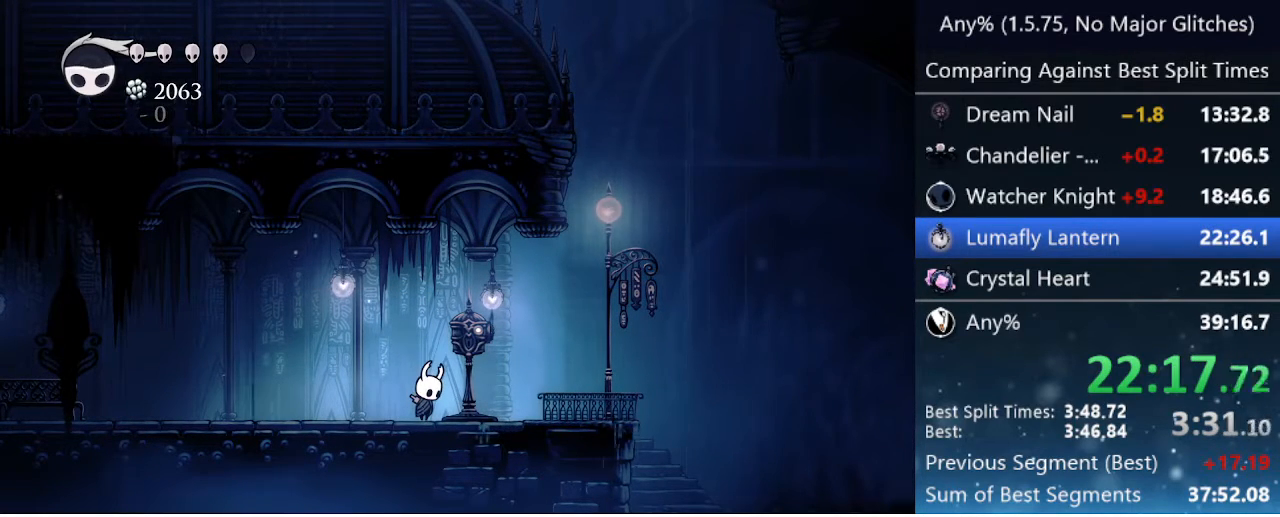
{"keys": ["down"], "events": []}
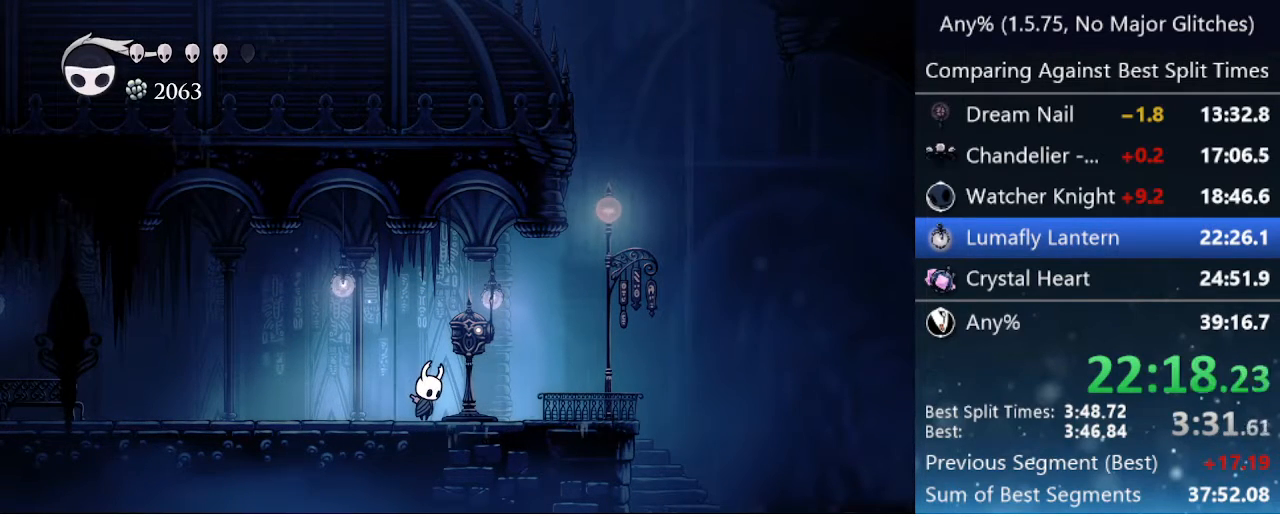
{"keys": [], "events": [[67, "down", "up"]]}
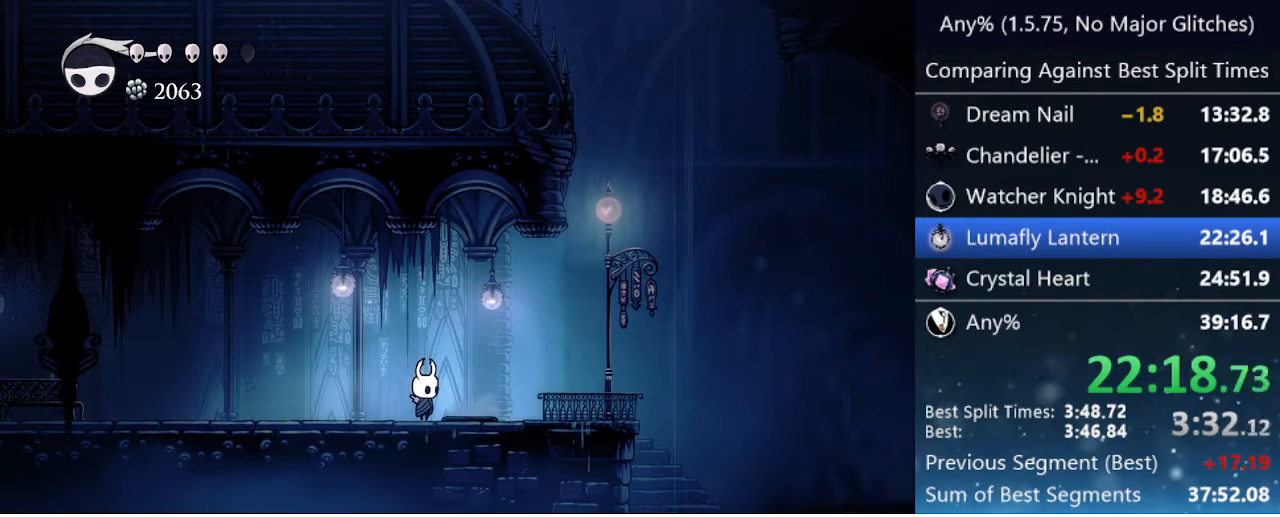
{"keys": ["up"], "events": [[450, "up", "down"]]}
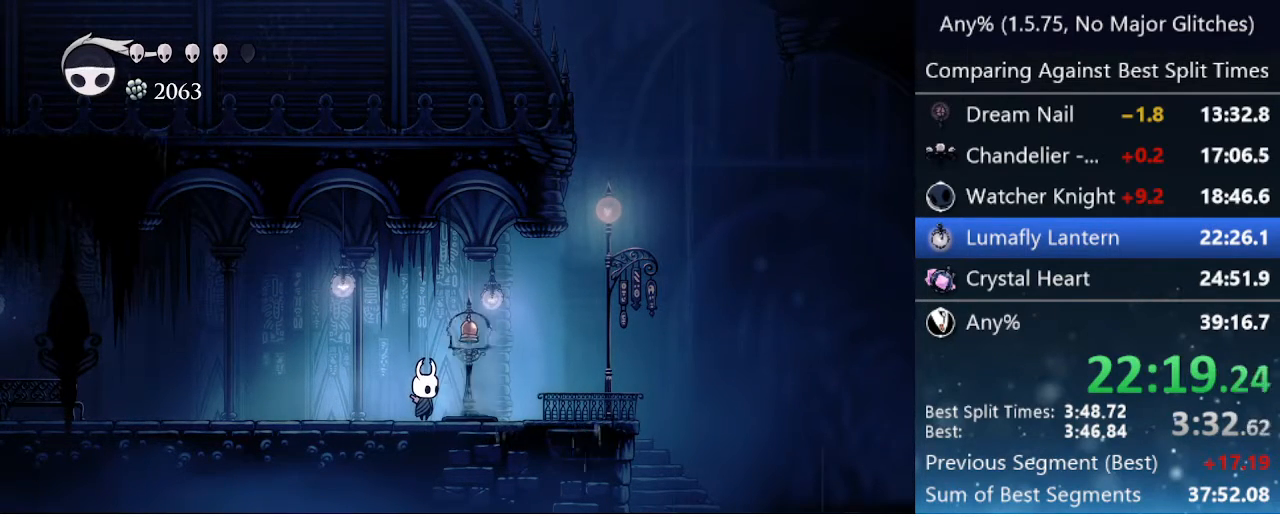
{"keys": ["right"], "events": [[50, "nail", "down"], [200, "nail", "up"], [333, "right", "down"], [333, "up", "up"]]}
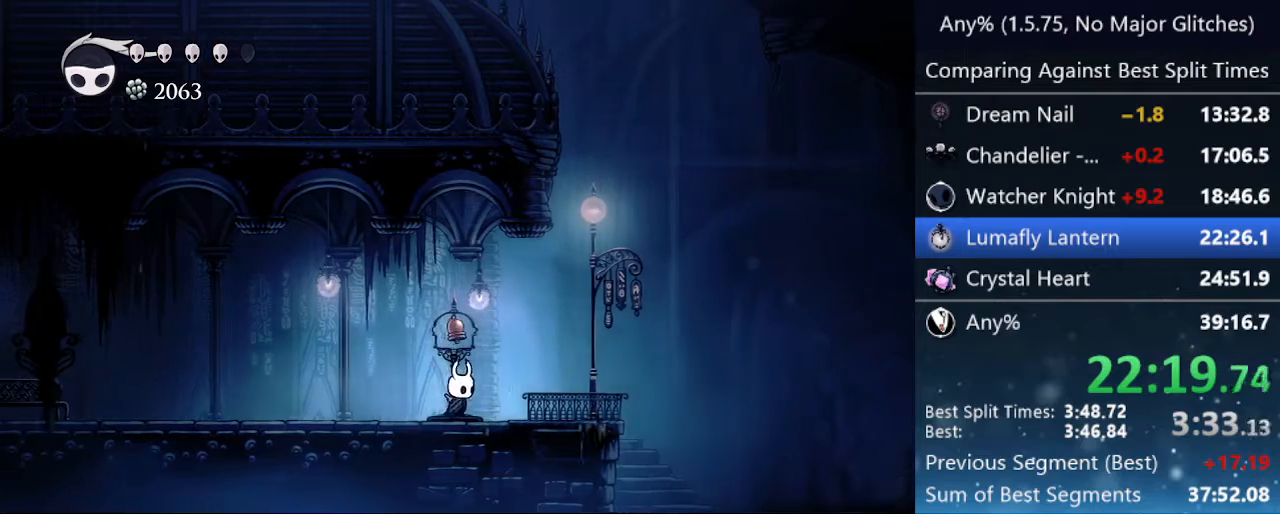
{"keys": ["up"], "events": [[450, "right", "up"], [450, "up", "down"]]}
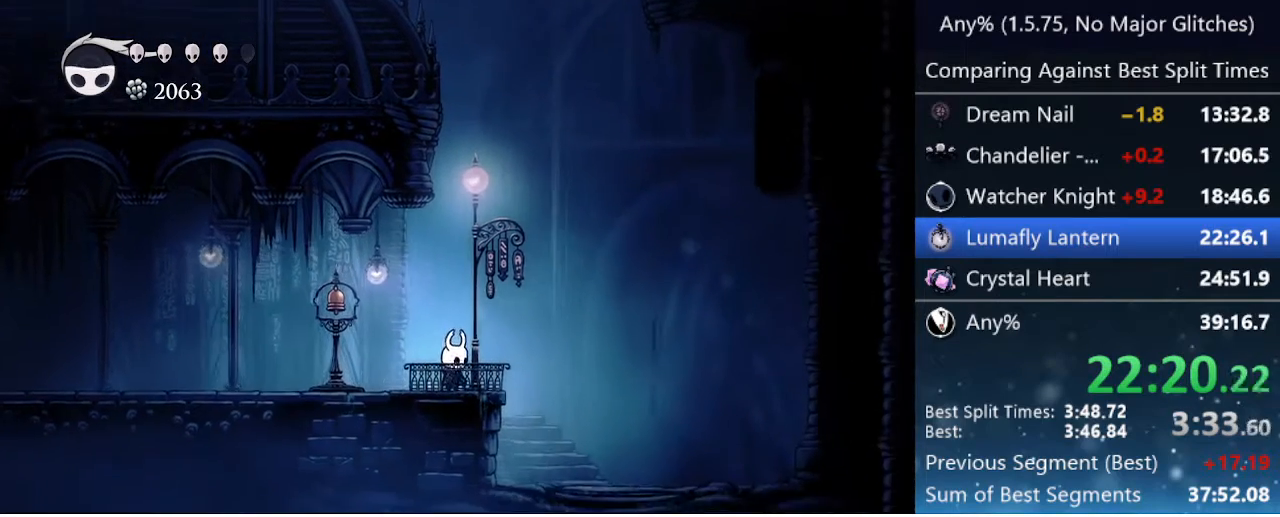
{"keys": ["up"], "events": []}
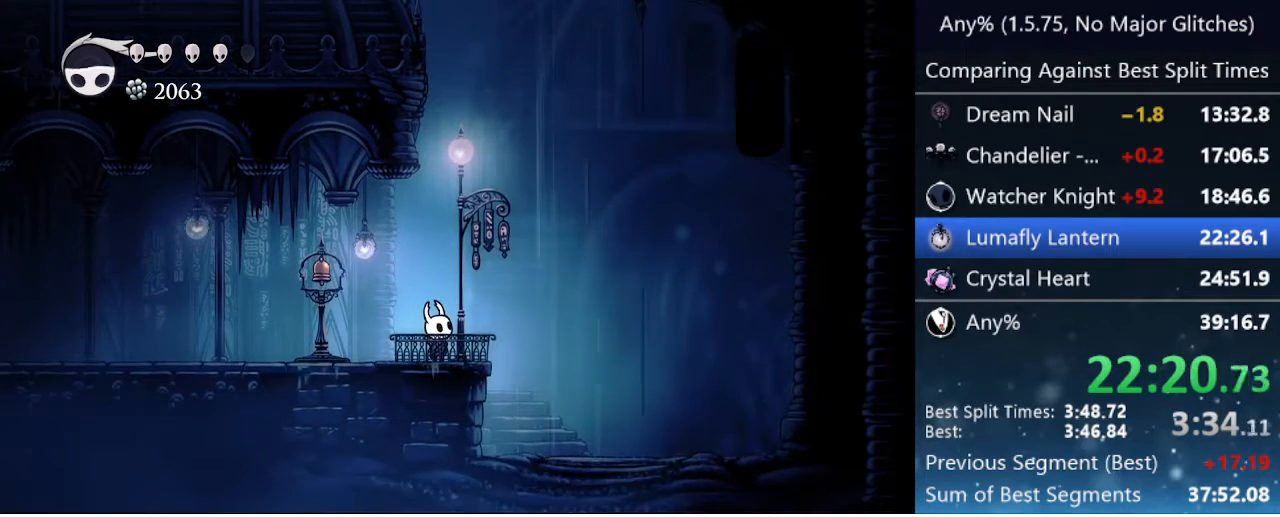
{"keys": ["up"], "events": [[250, "down", "down"], [250, "up", "up"], [350, "down", "up"], [350, "up", "down"], [383, "down", "down"], [383, "up", "up"], [467, "down", "up"], [467, "up", "down"]]}
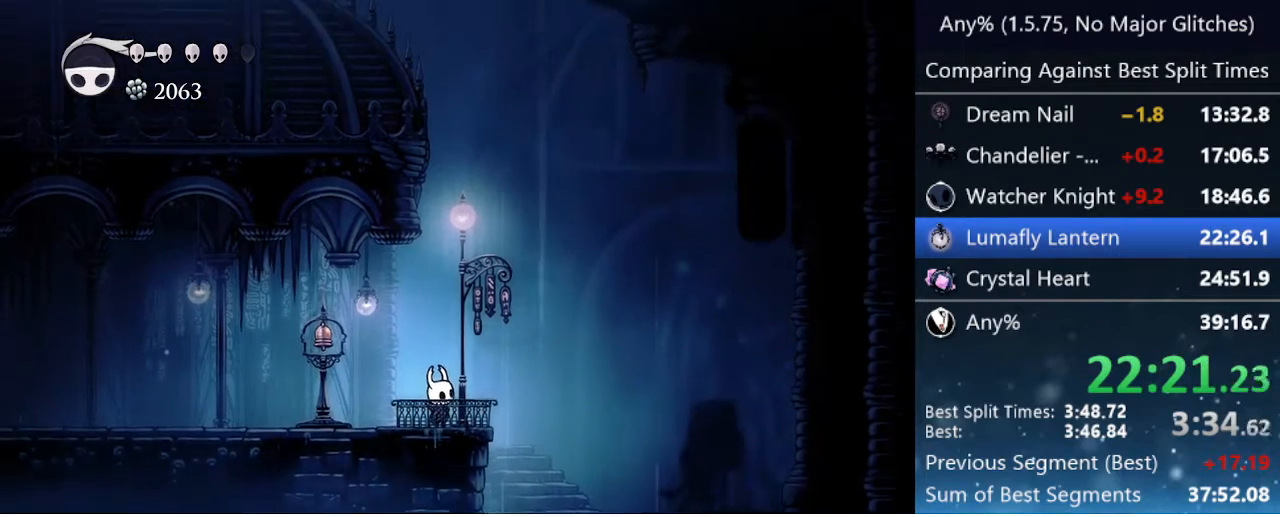
{"keys": ["up"], "events": [[67, "down", "down"], [67, "up", "up"], [117, "down", "up"], [117, "up", "down"], [217, "down", "down"], [217, "up", "up"], [267, "down", "up"], [267, "up", "down"], [400, "down", "down"], [400, "up", "up"], [450, "down", "up"], [450, "up", "down"]]}
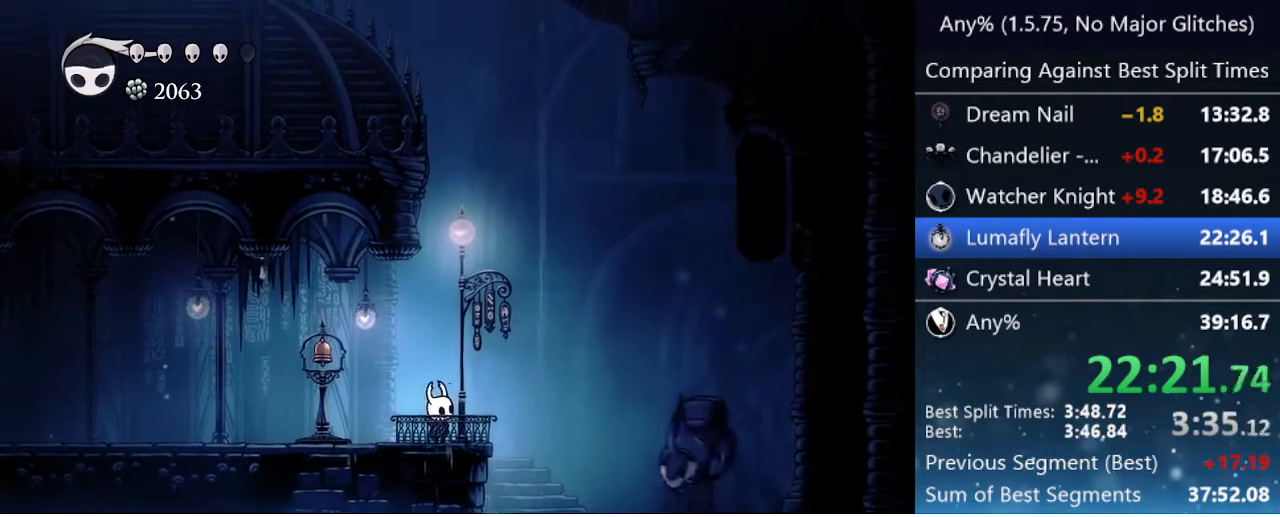
{"keys": ["down"], "events": [[50, "down", "down"], [50, "up", "up"], [100, "down", "up"], [100, "up", "down"], [183, "down", "down"], [183, "up", "up"], [233, "down", "up"], [233, "up", "down"], [317, "down", "down"], [317, "up", "up"], [367, "down", "up"], [367, "up", "down"], [467, "down", "down"], [467, "up", "up"]]}
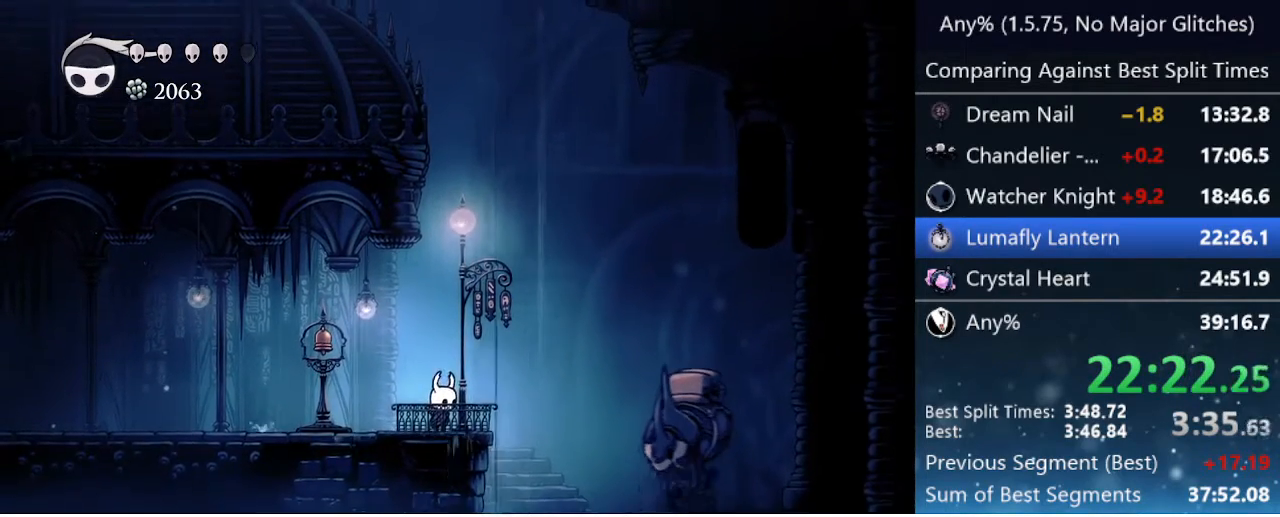
{"keys": ["down"], "events": [[67, "down", "up"], [67, "up", "down"], [100, "down", "down"], [100, "up", "up"], [200, "down", "up"], [200, "up", "down"], [250, "down", "down"], [250, "up", "up"], [383, "down", "up"], [383, "up", "down"], [433, "down", "down"], [433, "up", "up"]]}
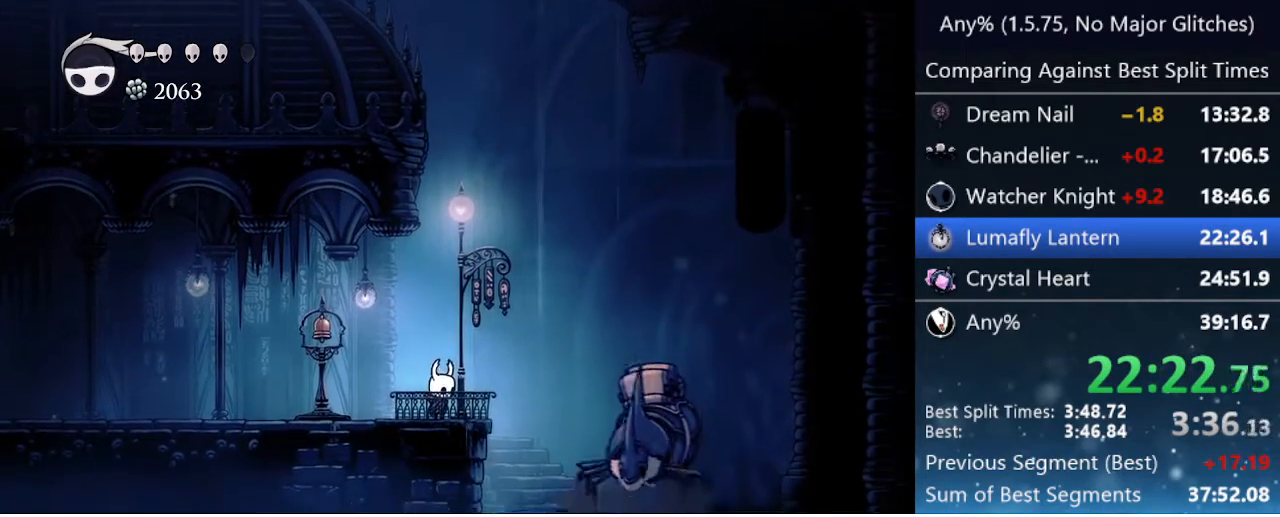
{"keys": ["up"], "events": [[33, "down", "up"], [33, "up", "down"], [117, "down", "down"], [117, "up", "up"], [167, "down", "up"], [167, "up", "down"], [267, "down", "down"], [267, "up", "up"], [367, "down", "up"], [367, "up", "down"], [417, "down", "down"], [417, "up", "up"], [483, "down", "up"], [483, "up", "down"]]}
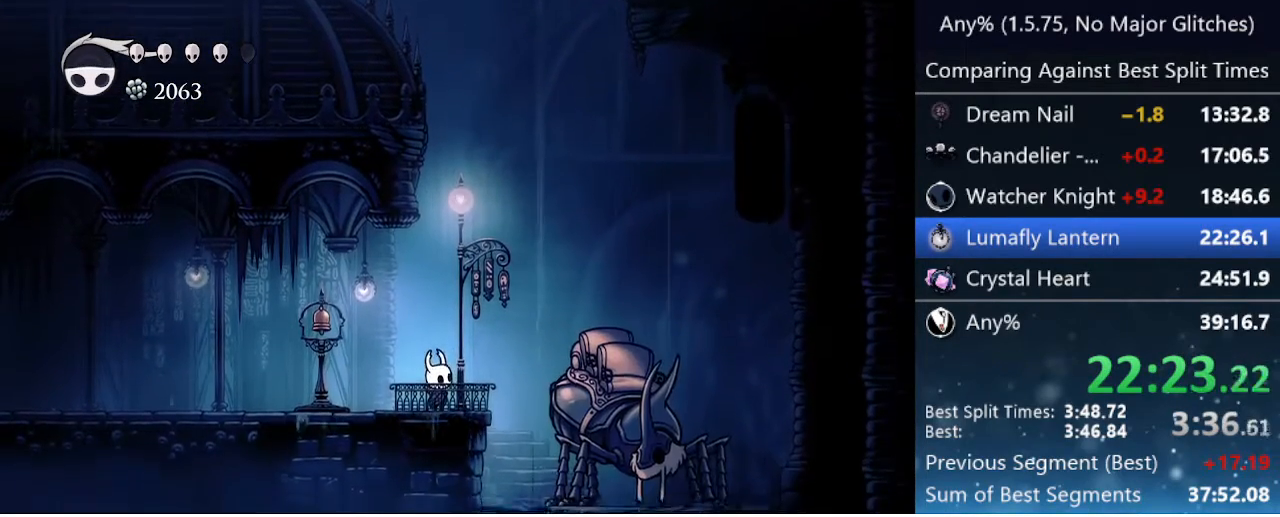
{"keys": ["up"], "events": [[83, "down", "down"], [83, "up", "up"], [183, "down", "up"], [183, "up", "down"], [267, "down", "down"], [267, "up", "up"], [417, "down", "up"], [417, "up", "down"]]}
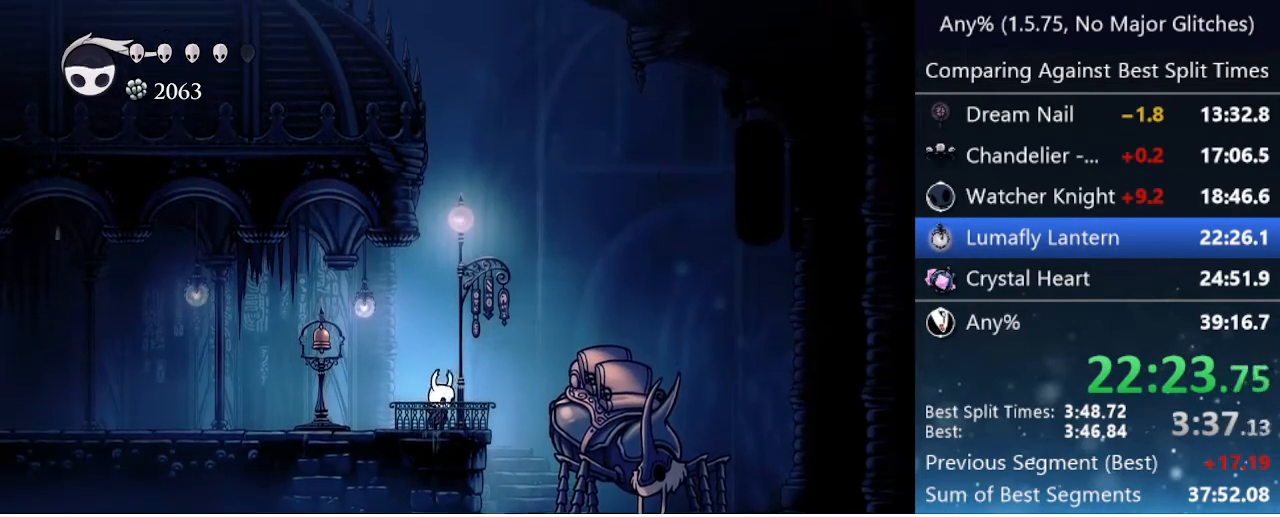
{"keys": [], "events": [[17, "down", "down"], [17, "up", "up"], [67, "down", "up"], [67, "up", "down"], [150, "down", "down"], [150, "up", "up"], [283, "down", "up"], [283, "up", "down"], [383, "down", "down"], [383, "up", "up"], [433, "down", "up"], [433, "up", "down"], [483, "up", "up"]]}
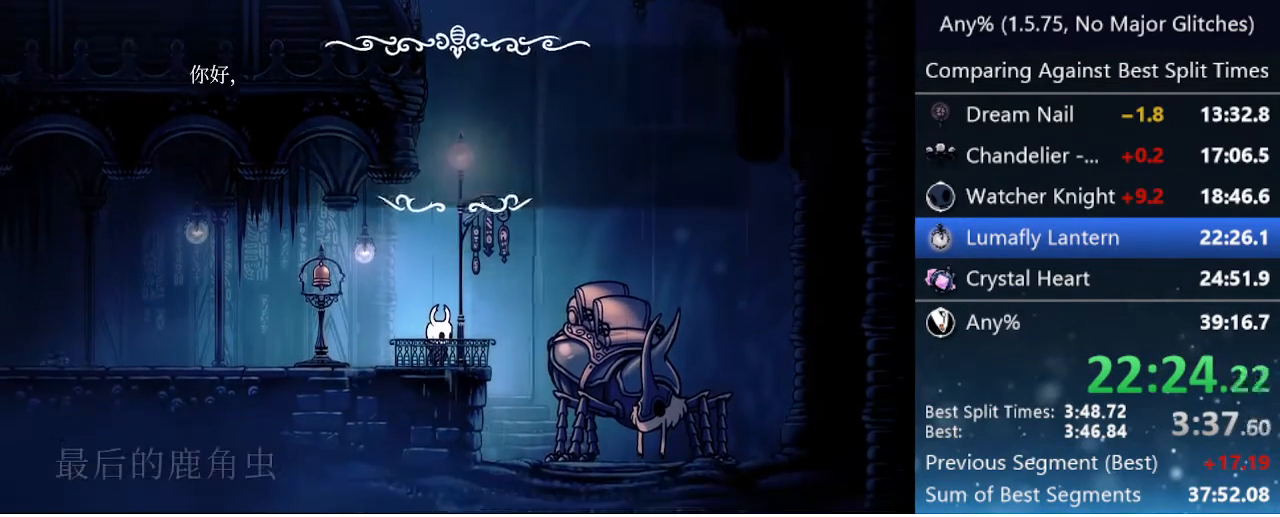
{"keys": ["jump", "nail"], "events": [[33, "jump", "down"], [33, "nail", "down"], [83, "dash", "down"], [83, "focus", "down"], [117, "jump", "up"], [167, "dash", "up"], [167, "focus", "up"], [167, "nail", "up"], [217, "jump", "down"], [217, "nail", "down"], [250, "focus", "down"], [300, "focus", "up"], [300, "jump", "up"], [300, "nail", "up"], [350, "jump", "down"], [400, "focus", "down"], [400, "nail", "down"], [450, "focus", "up"], [450, "jump", "up"], [450, "nail", "up"], [500, "jump", "down"], [500, "nail", "down"]]}
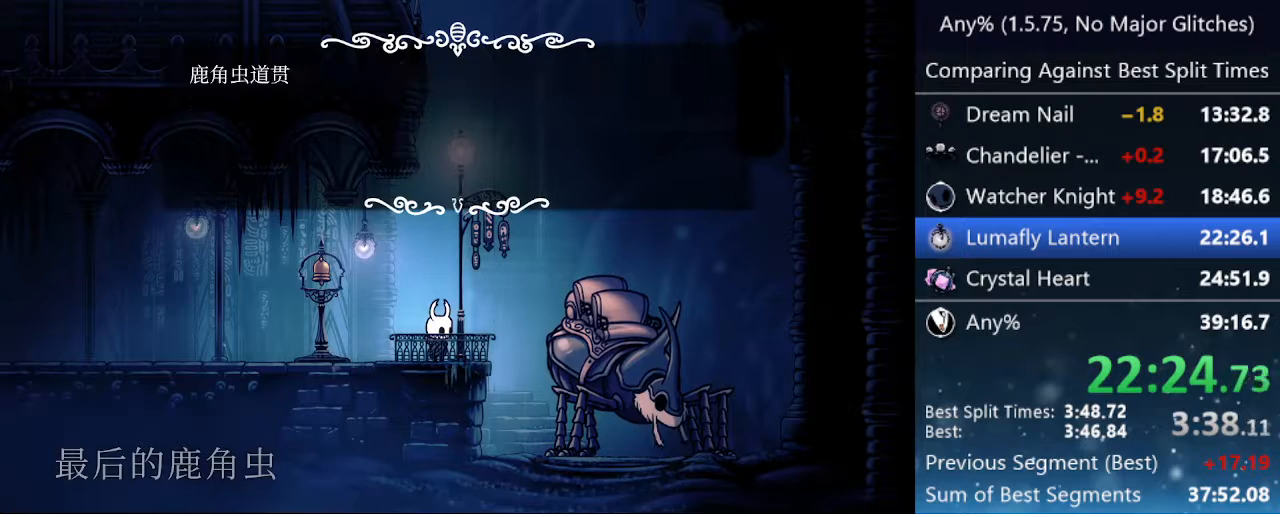
{"keys": [], "events": [[50, "focus", "down"], [50, "jump", "up"], [83, "focus", "up"], [83, "nail", "up"], [133, "jump", "down"], [183, "jump", "up"], [233, "focus", "down"], [233, "jump", "down"], [333, "focus", "up"], [383, "jump", "up"]]}
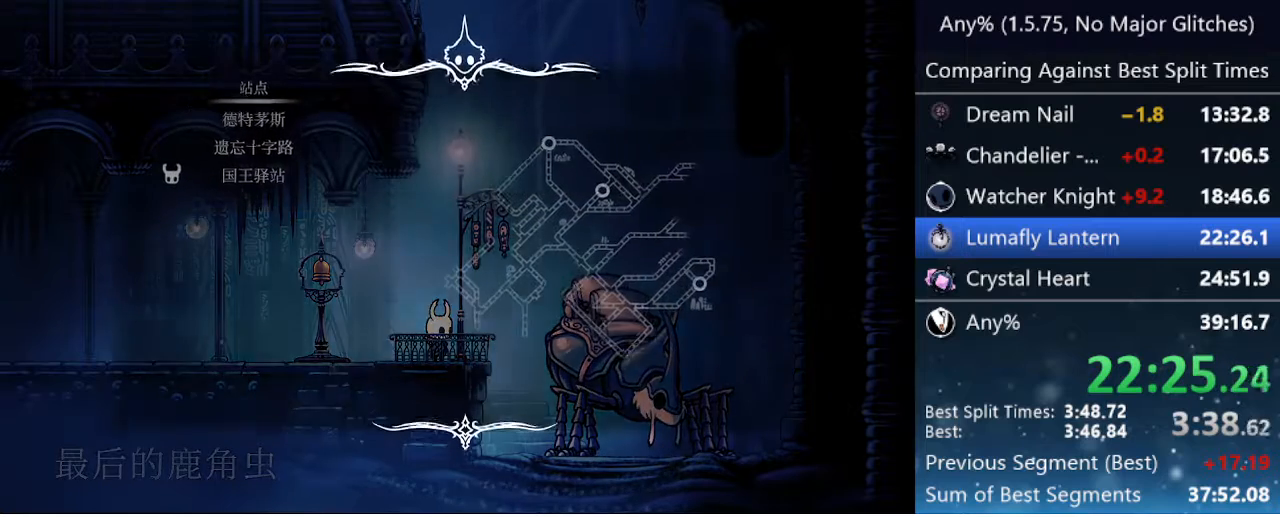
{"keys": ["jump"], "events": [[333, "down", "down"], [433, "down", "up"], [433, "jump", "down"]]}
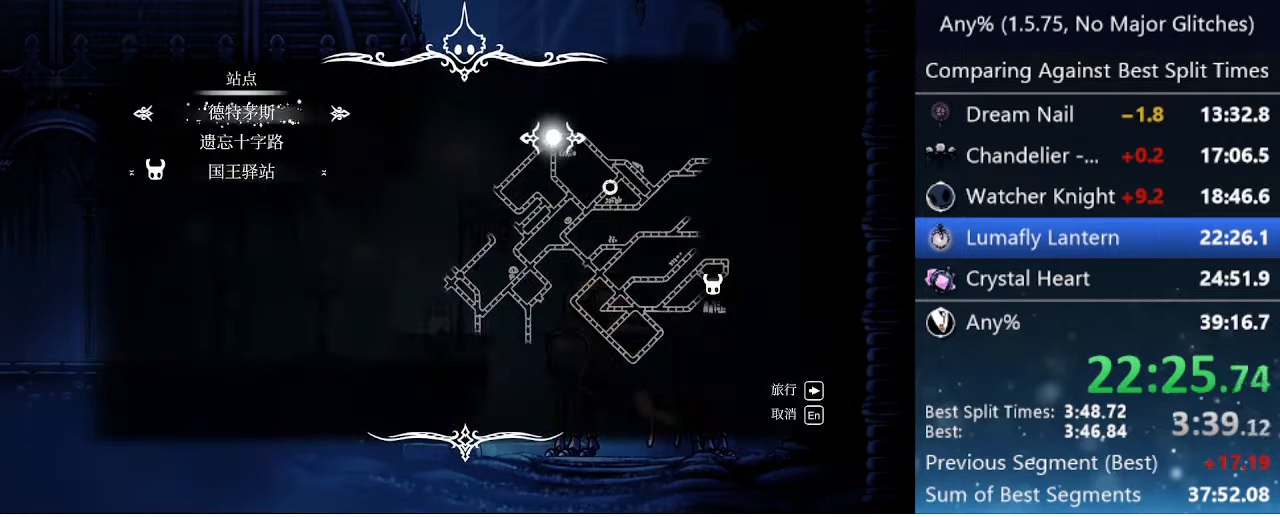
{"keys": [], "events": [[17, "jump", "up"], [117, "jump", "down"], [217, "jump", "up"], [250, "jump", "down"], [350, "jump", "up"], [400, "jump", "down"], [500, "jump", "up"]]}
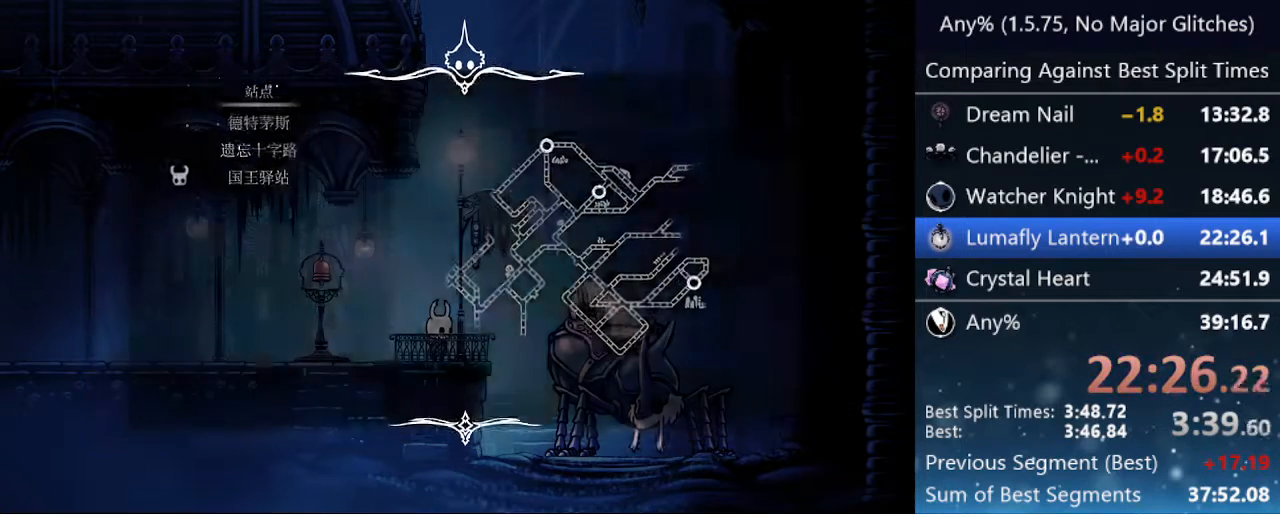
{"keys": [], "events": [[50, "jump", "down"], [133, "jump", "up"], [233, "jump", "down"], [317, "jump", "up"], [367, "jump", "down"], [467, "jump", "up"]]}
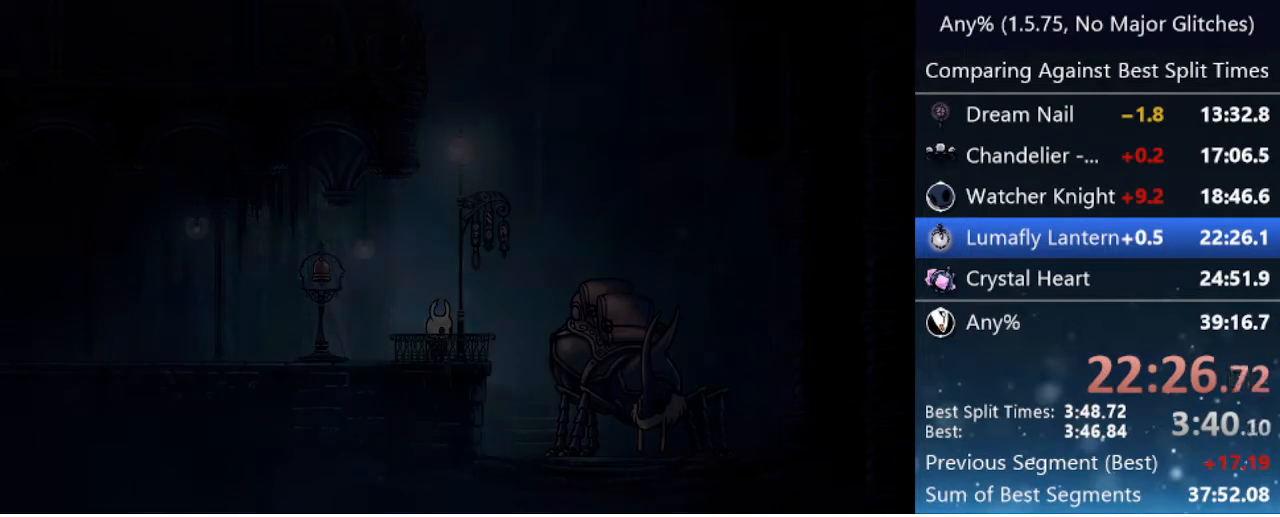
{"keys": [], "events": [[50, "jump", "down"], [150, "jump", "up"], [333, "jump", "down"], [383, "jump", "up"]]}